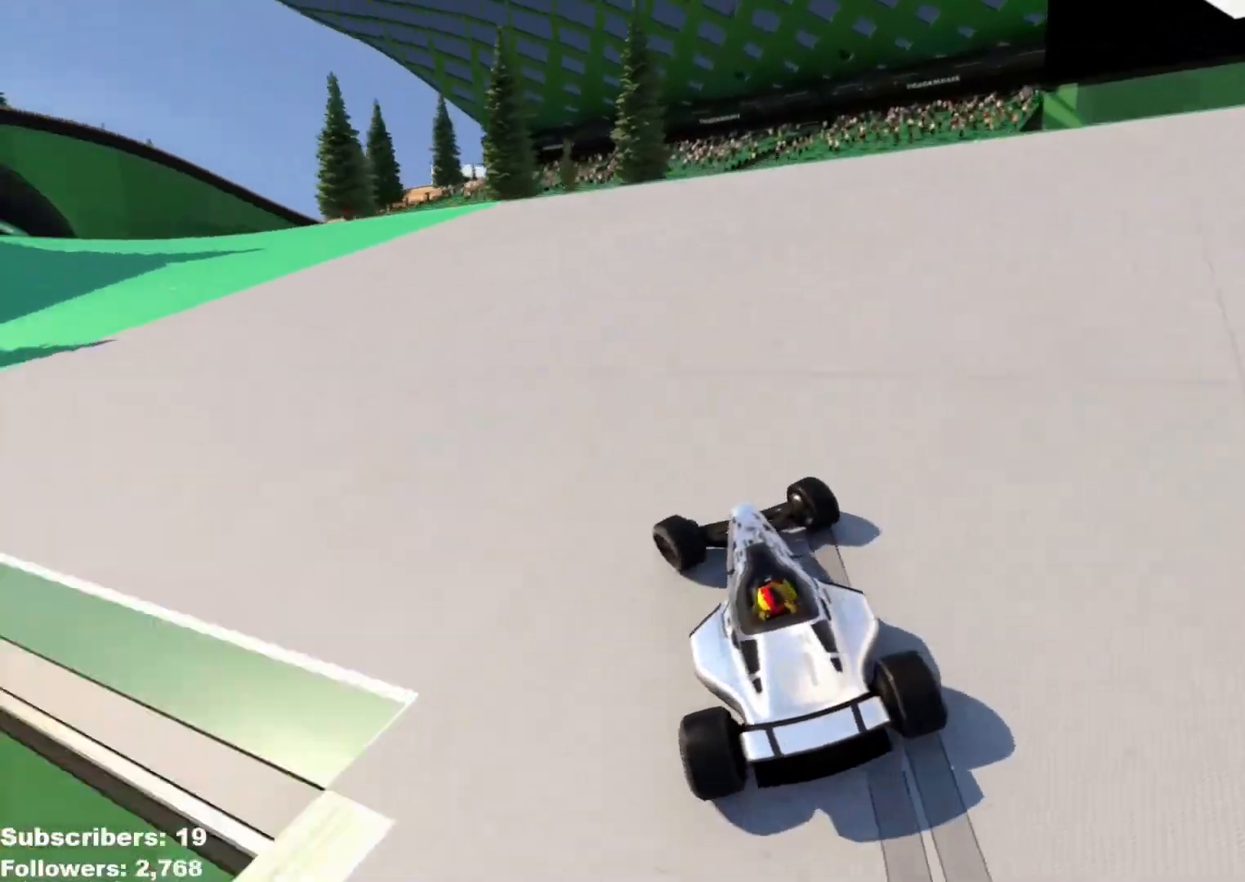
Gameplay with keyboard; each line is a JSON object with the keys held at the frame after it. "events" lists presses ("down") and releases ("up") of "down", "left", "right" and "up" between this image and that frame as [ms after this image, input, new state], when the widget could be followed in between. No other keys are recorded. Mouse input is not recorded.
{"keys": ["left", "up"], "events": []}
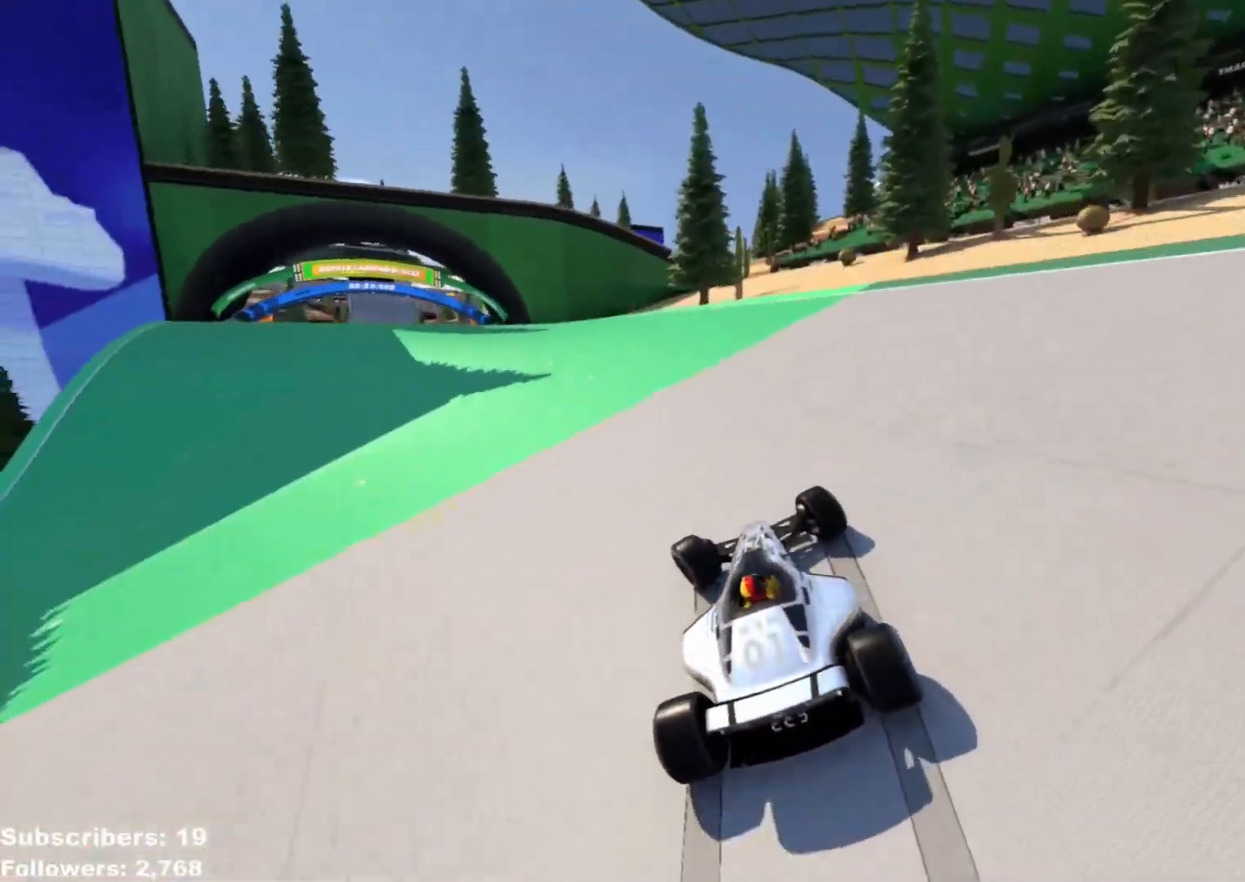
{"keys": ["up"], "events": [[217, "left", "up"], [334, "left", "down"], [401, "left", "up"]]}
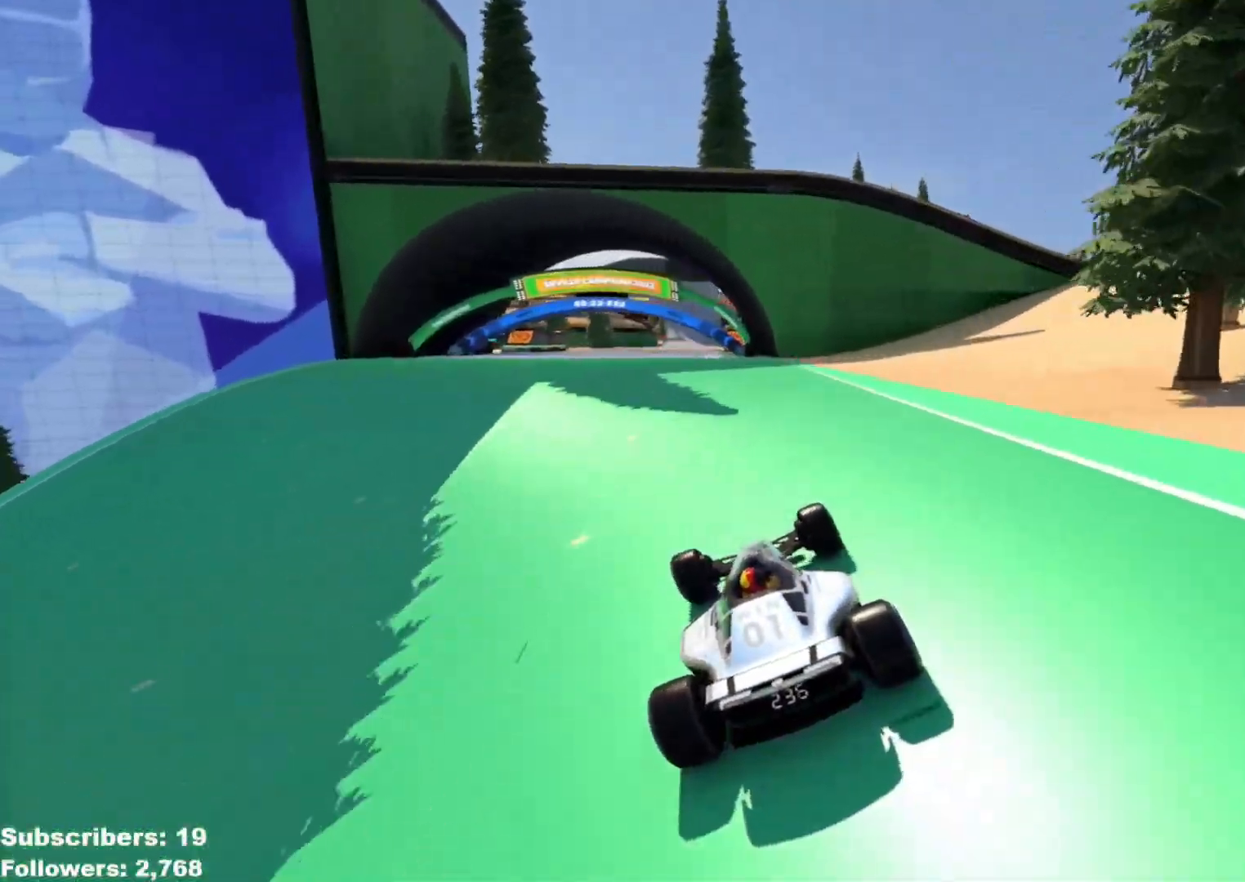
{"keys": ["up"], "events": [[183, "left", "down"], [233, "left", "up"], [367, "left", "down"], [434, "left", "up"]]}
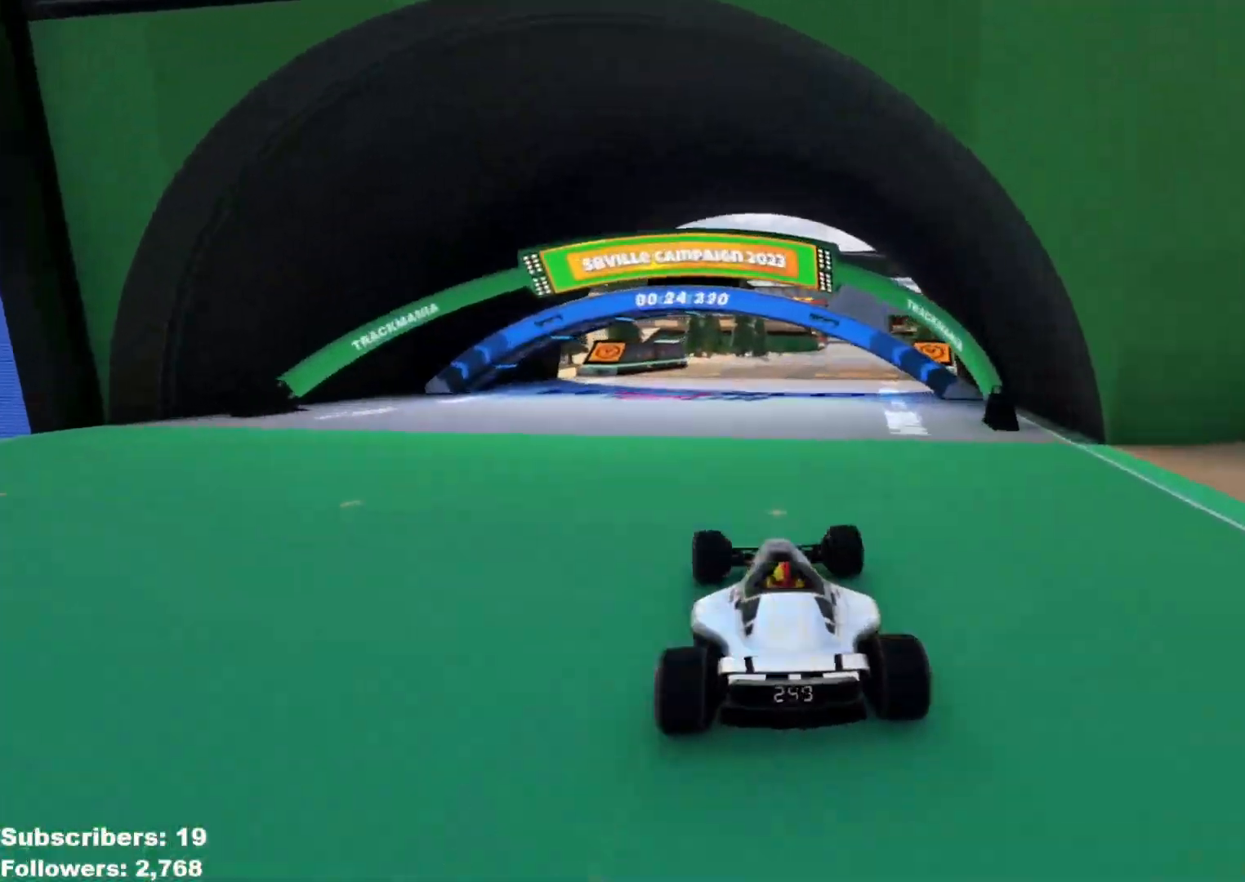
{"keys": ["up"], "events": [[50, "left", "down"], [100, "left", "up"], [284, "left", "down"], [334, "left", "up"]]}
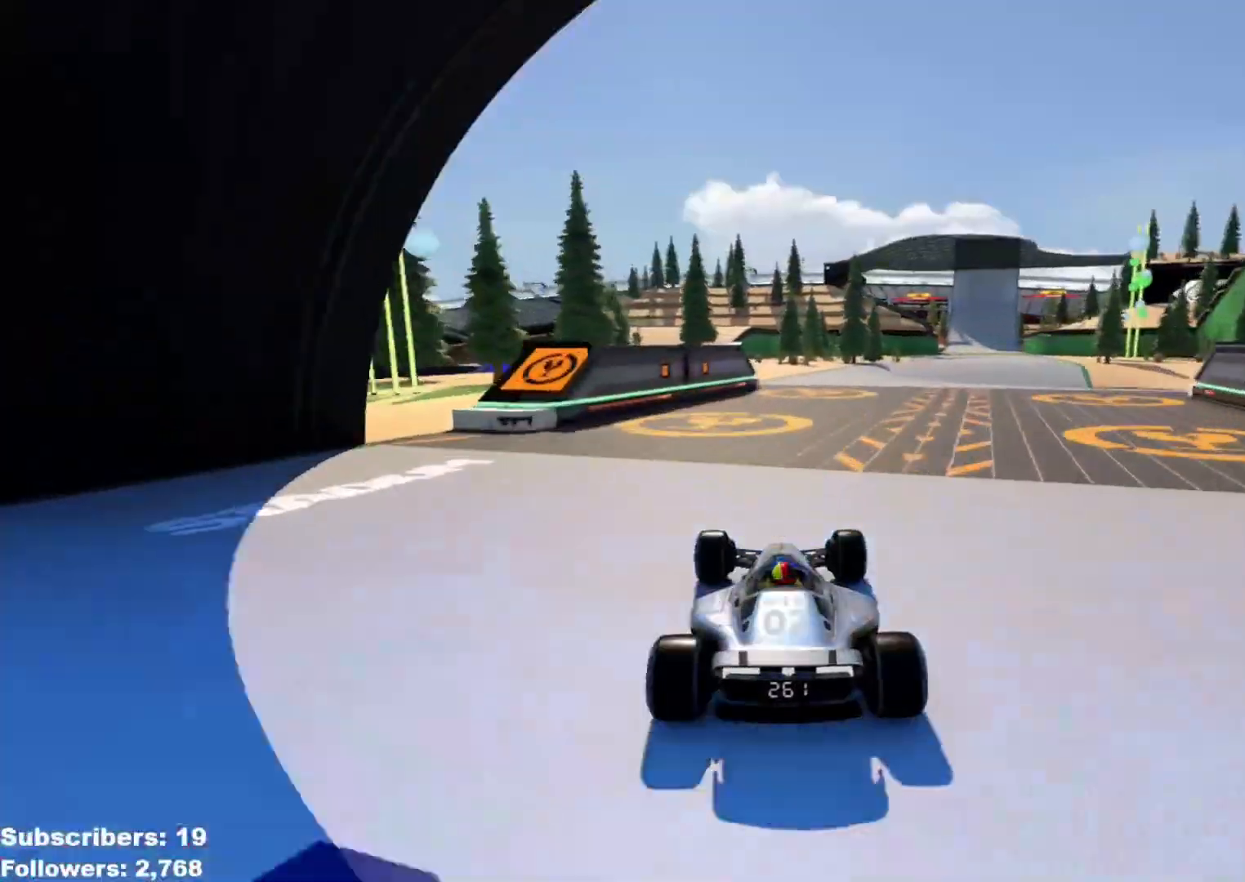
{"keys": ["right", "up"], "events": [[17, "right", "down"], [117, "right", "up"], [267, "right", "down"], [367, "right", "up"], [434, "right", "down"]]}
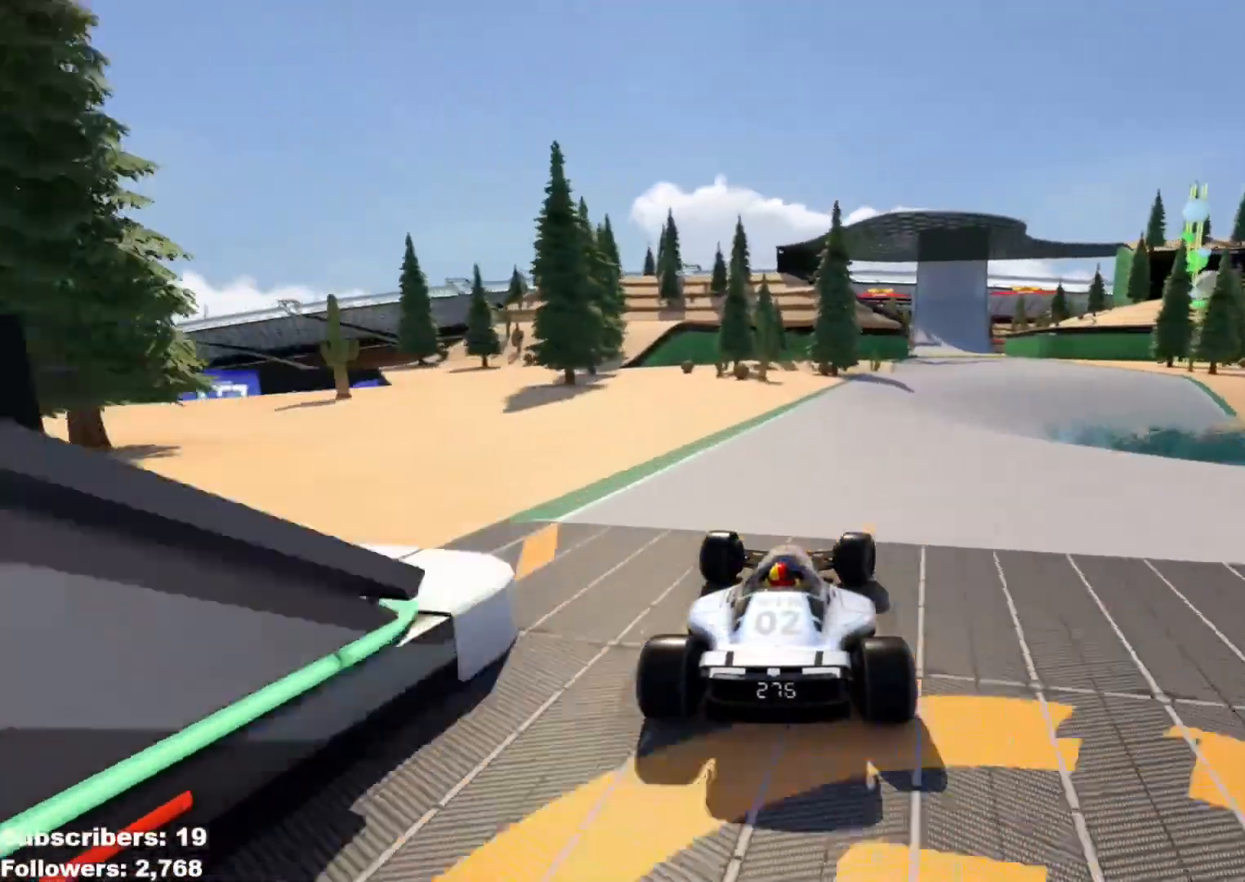
{"keys": ["right", "up"], "events": [[17, "right", "up"], [67, "right", "down"]]}
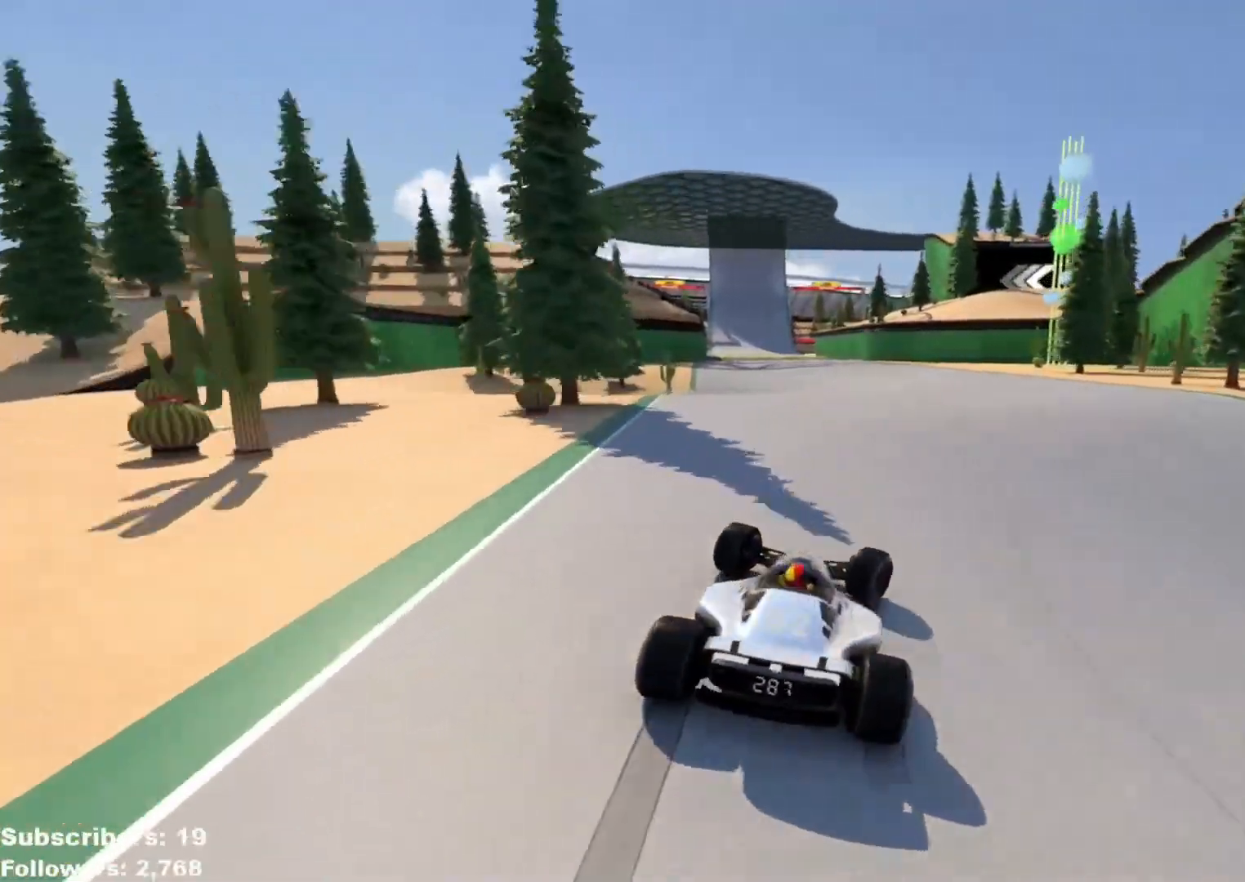
{"keys": ["left", "up"], "events": [[200, "right", "up"], [233, "left", "down"]]}
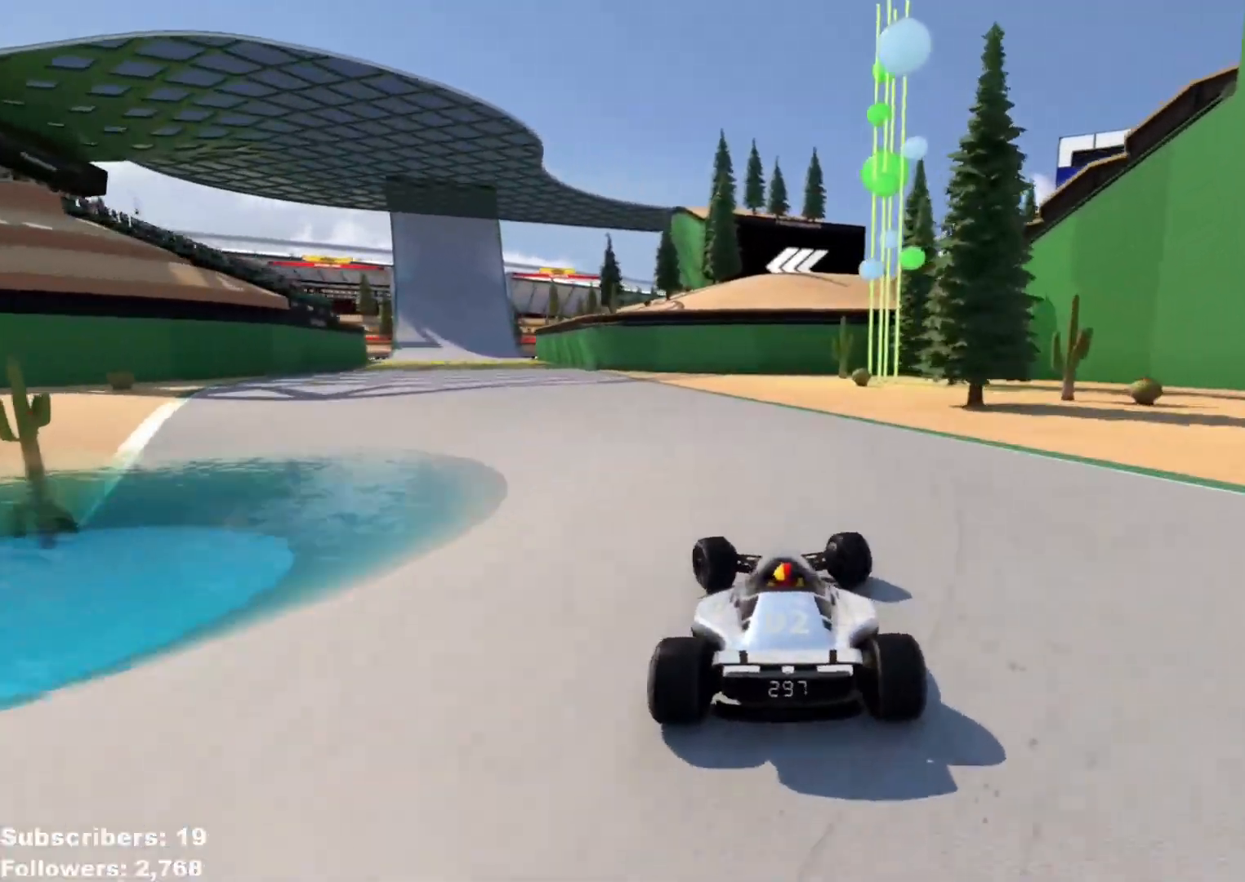
{"keys": ["left", "up"], "events": []}
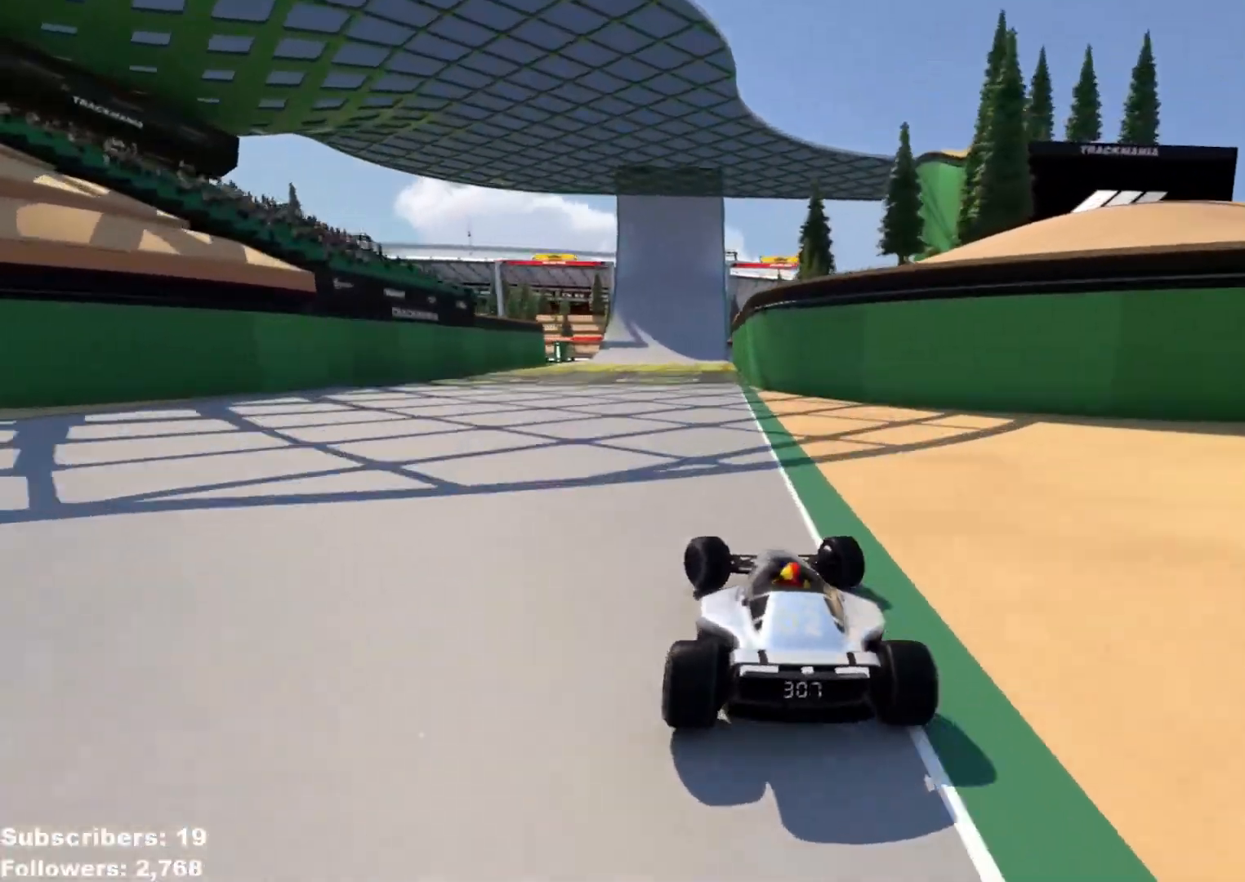
{"keys": ["up"], "events": [[50, "left", "up"], [183, "right", "down"], [350, "right", "up"], [467, "right", "down"], [500, "right", "up"]]}
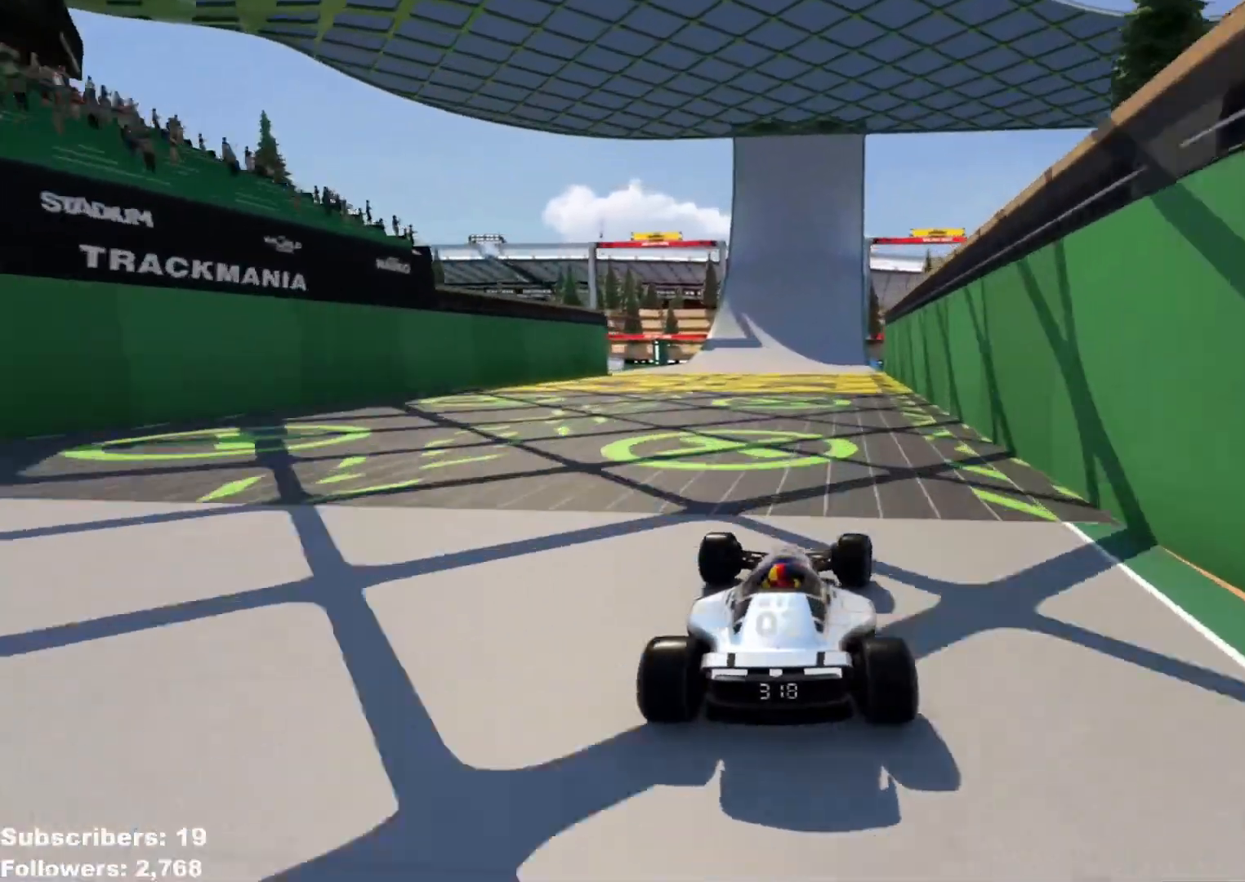
{"keys": ["up"], "events": [[317, "right", "down"], [401, "right", "up"]]}
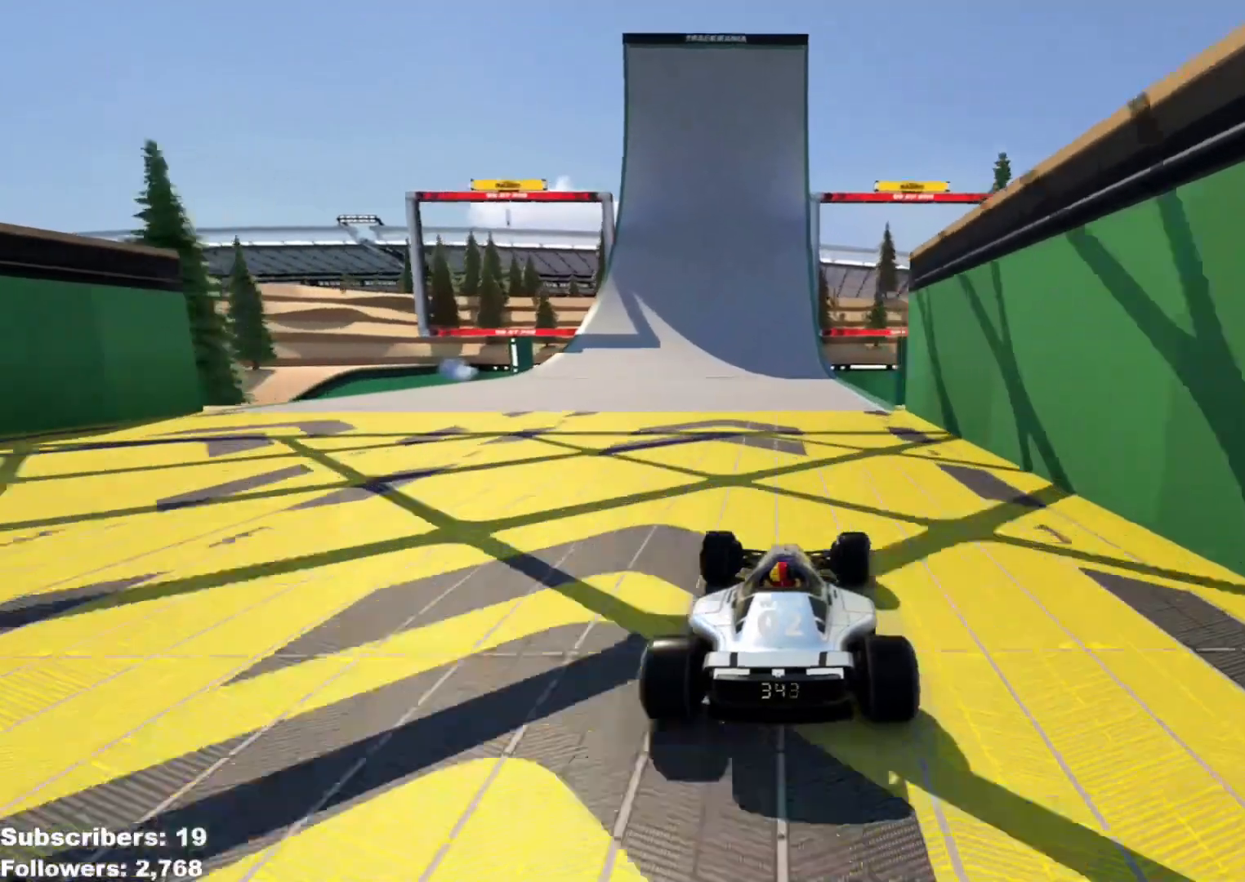
{"keys": ["right", "up"], "events": [[334, "right", "down"]]}
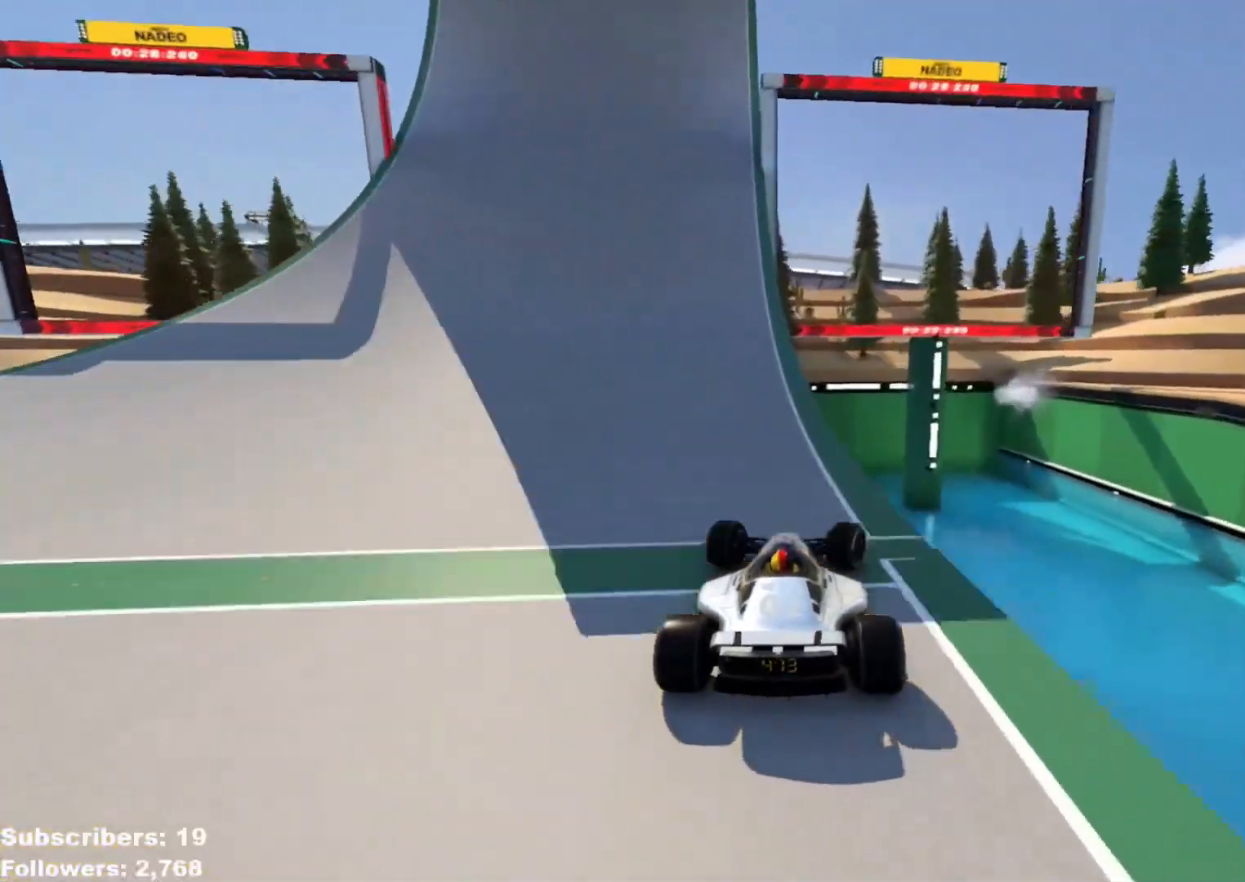
{"keys": ["up"], "events": [[151, "right", "up"], [217, "left", "down"], [284, "left", "up"]]}
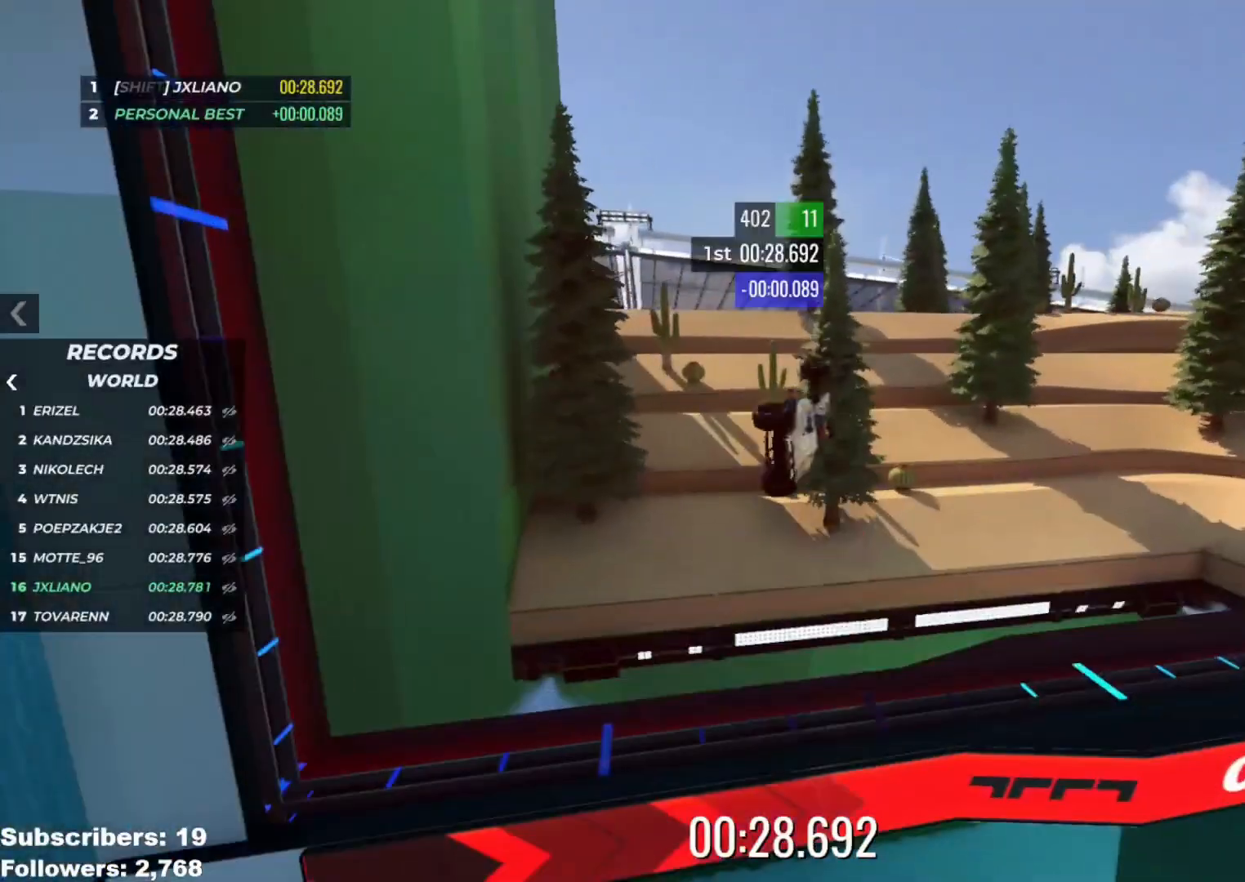
{"keys": ["up"], "events": []}
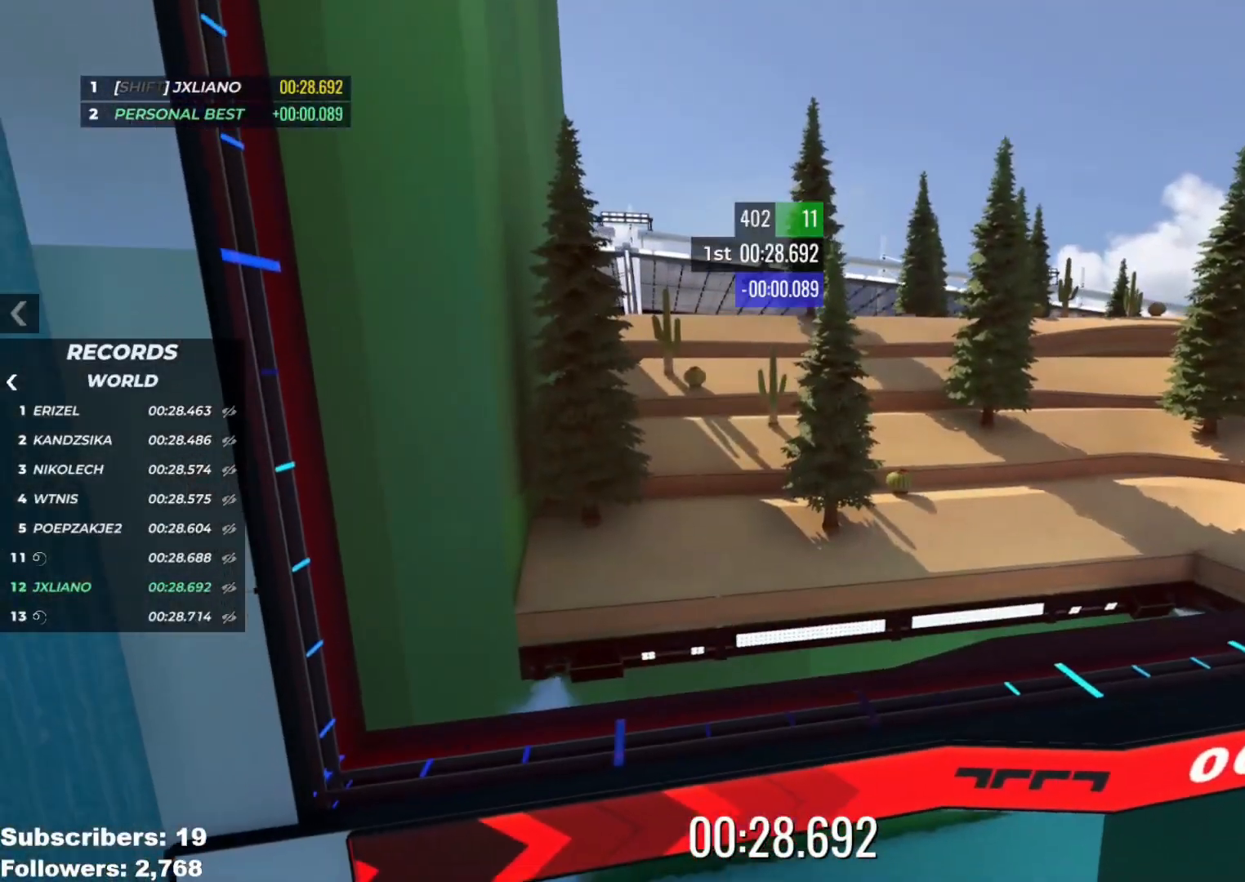
{"keys": [], "events": [[67, "up", "up"]]}
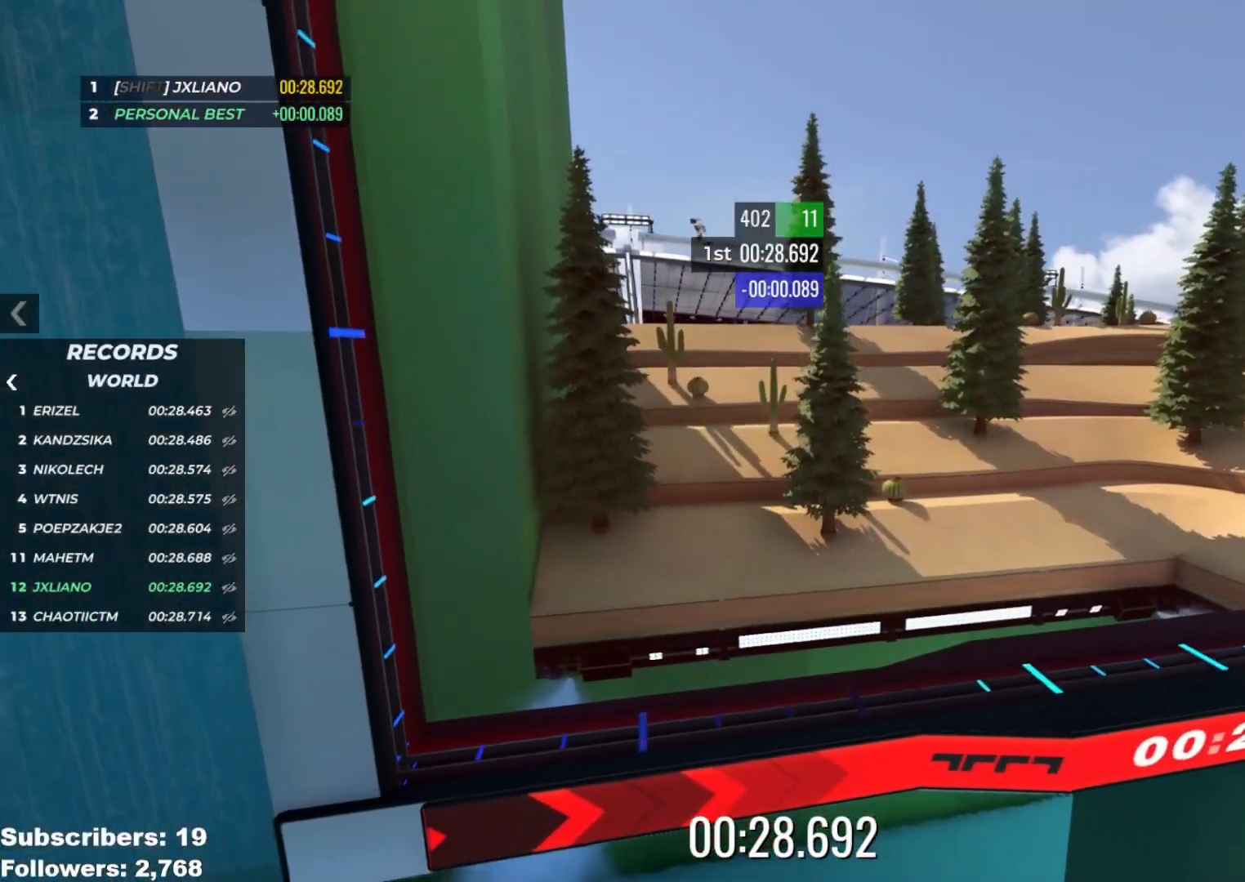
{"keys": [], "events": []}
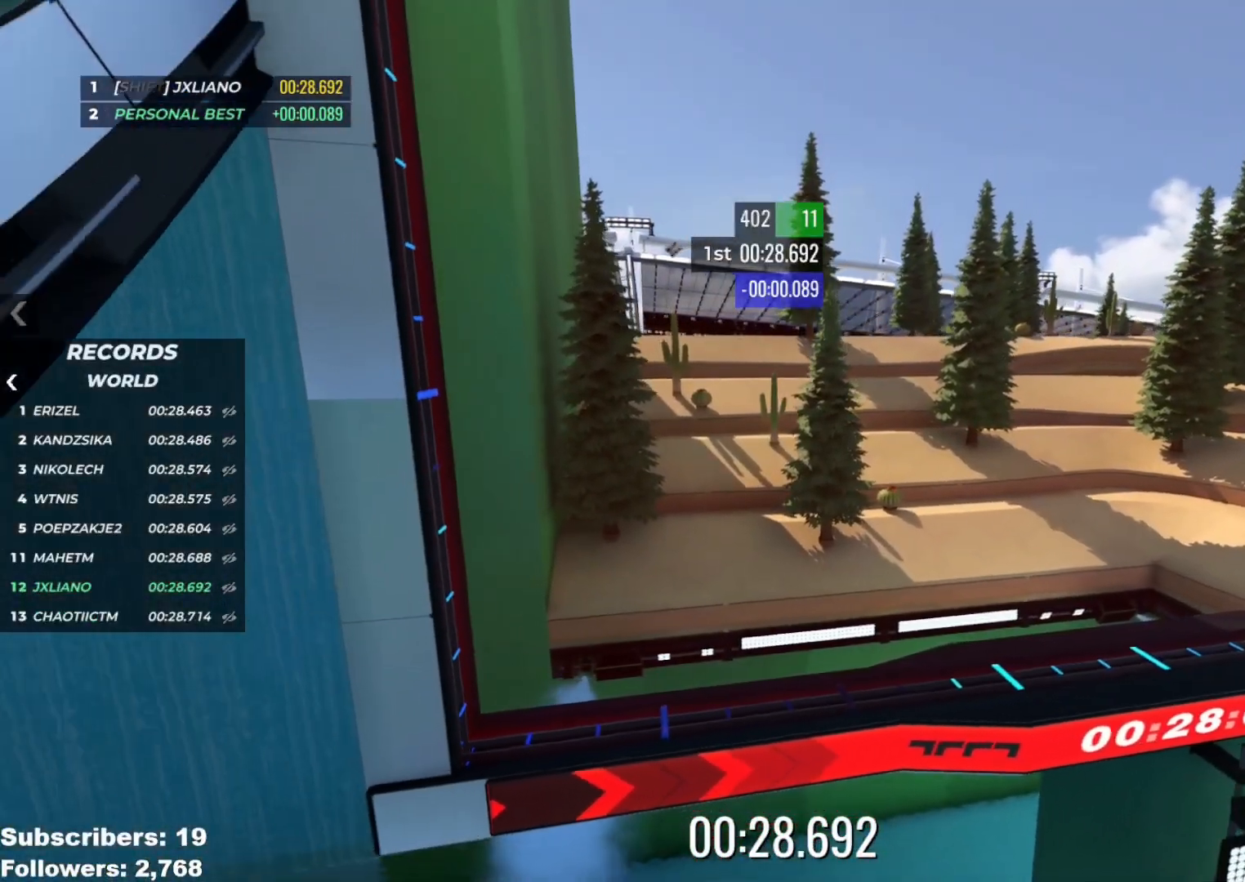
{"keys": [], "events": []}
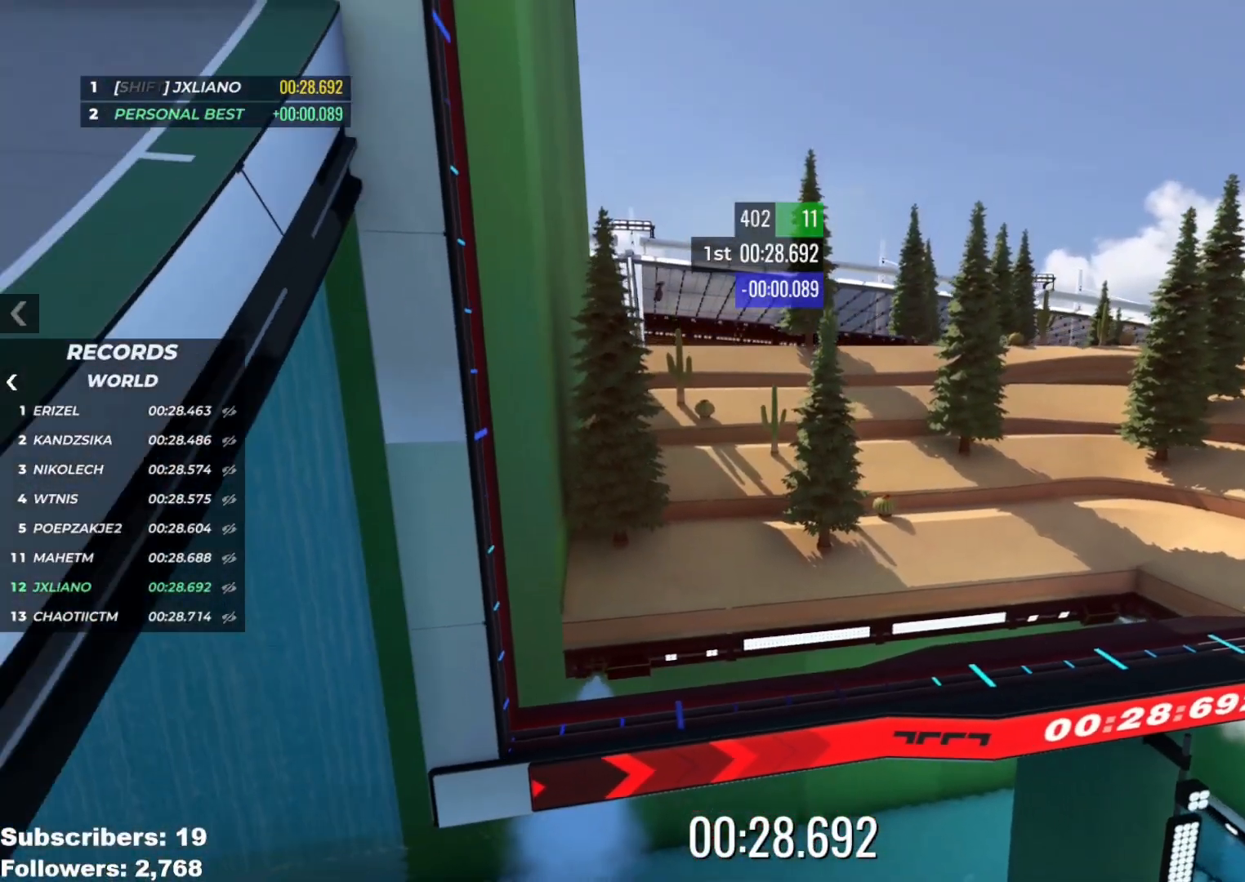
{"keys": []}
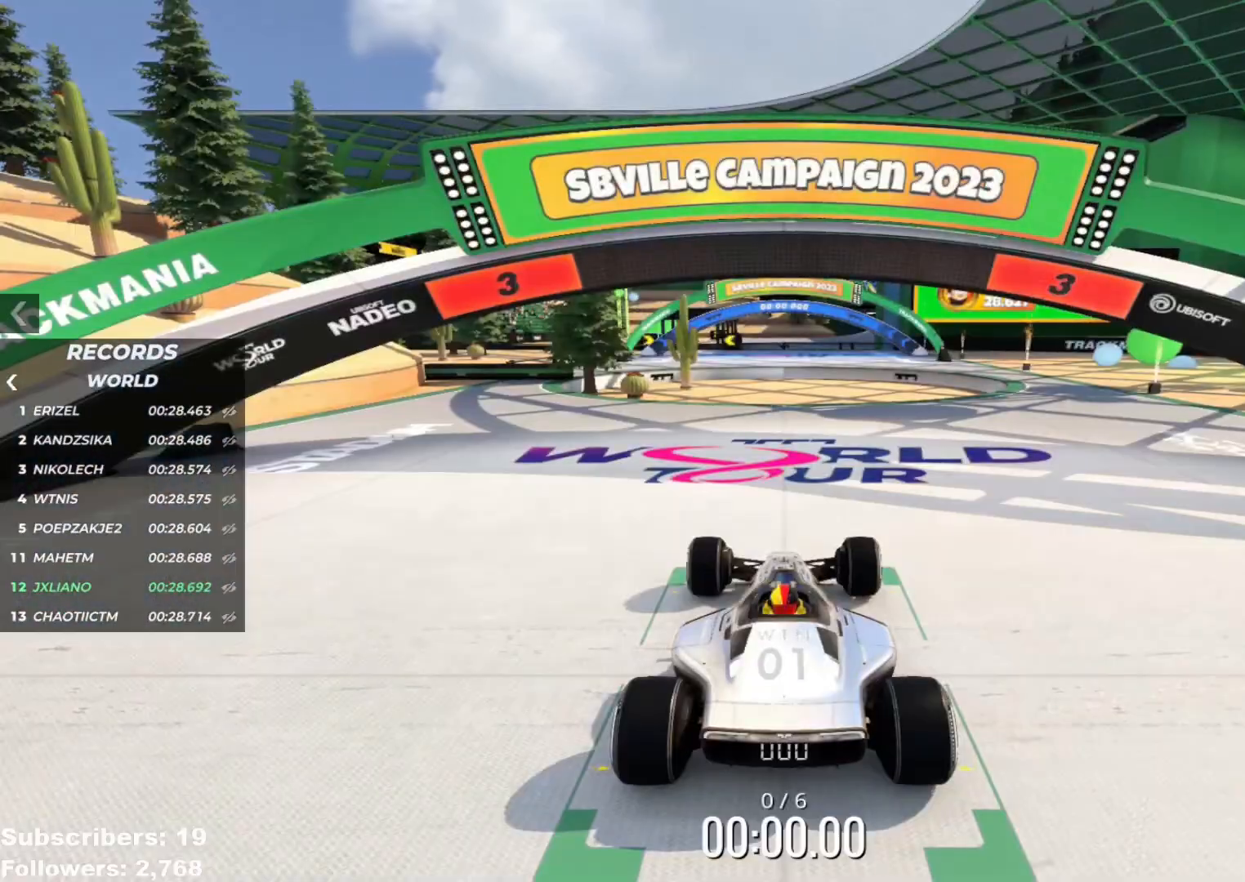
{"keys": ["up"], "events": [[450, "up", "down"]]}
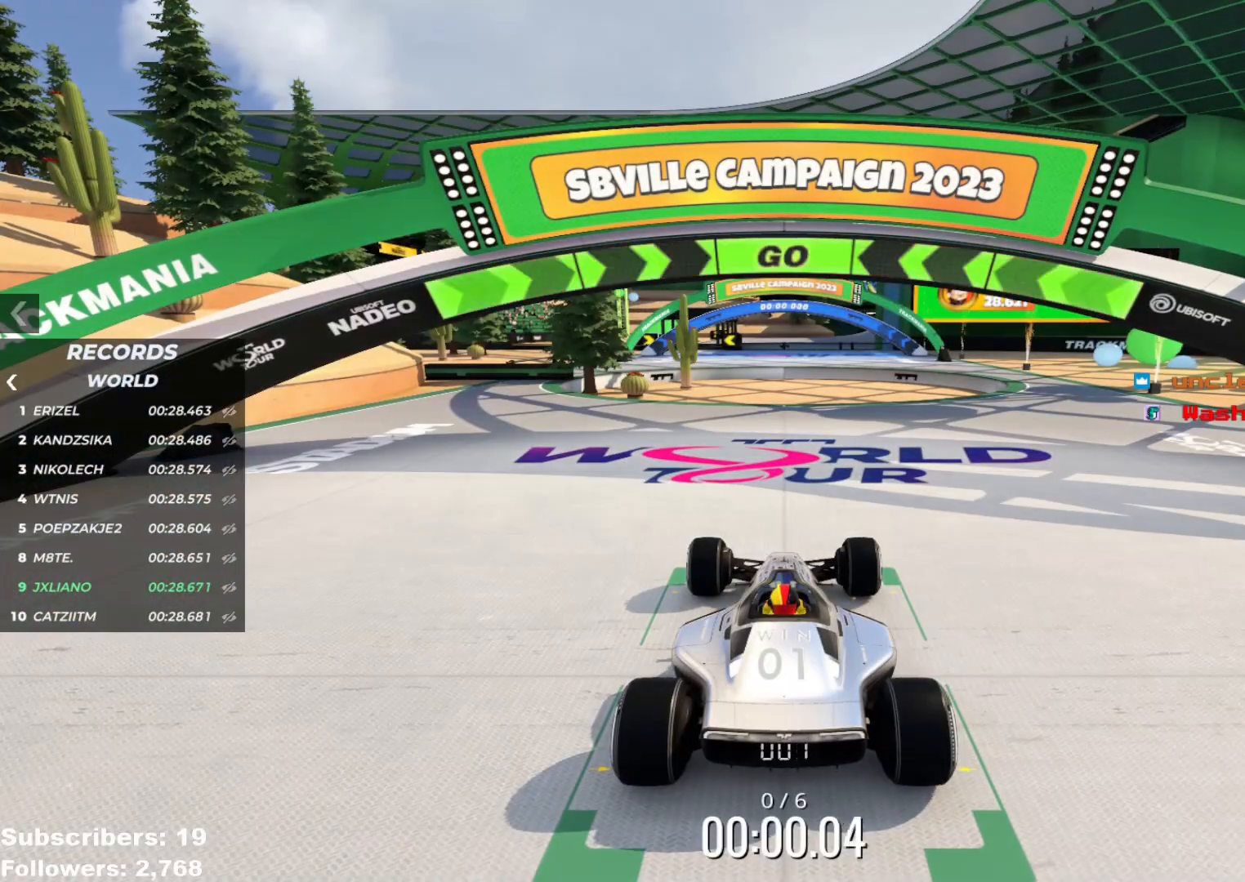
{"keys": ["right", "up"], "events": [[117, "right", "down"]]}
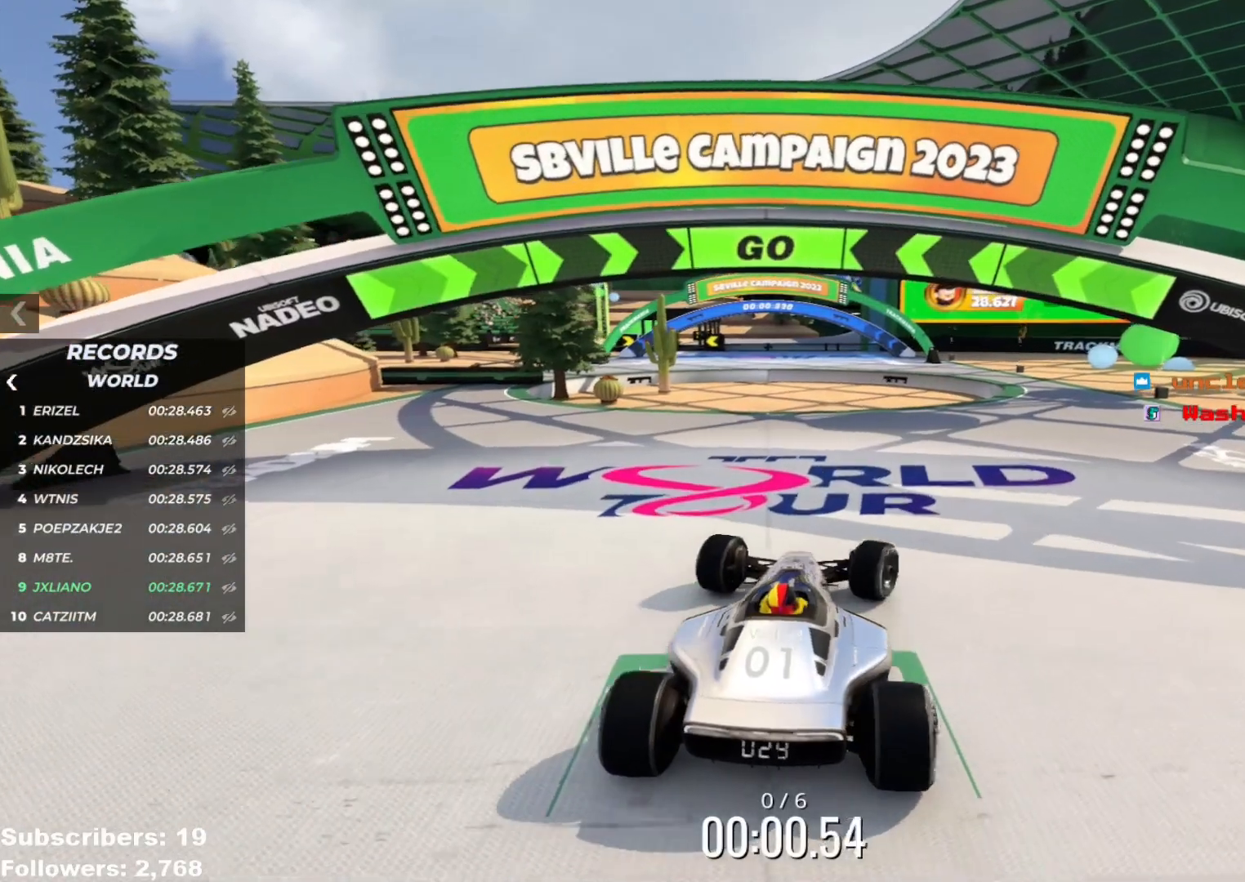
{"keys": ["right", "up"], "events": [[150, "right", "up"], [217, "right", "down"]]}
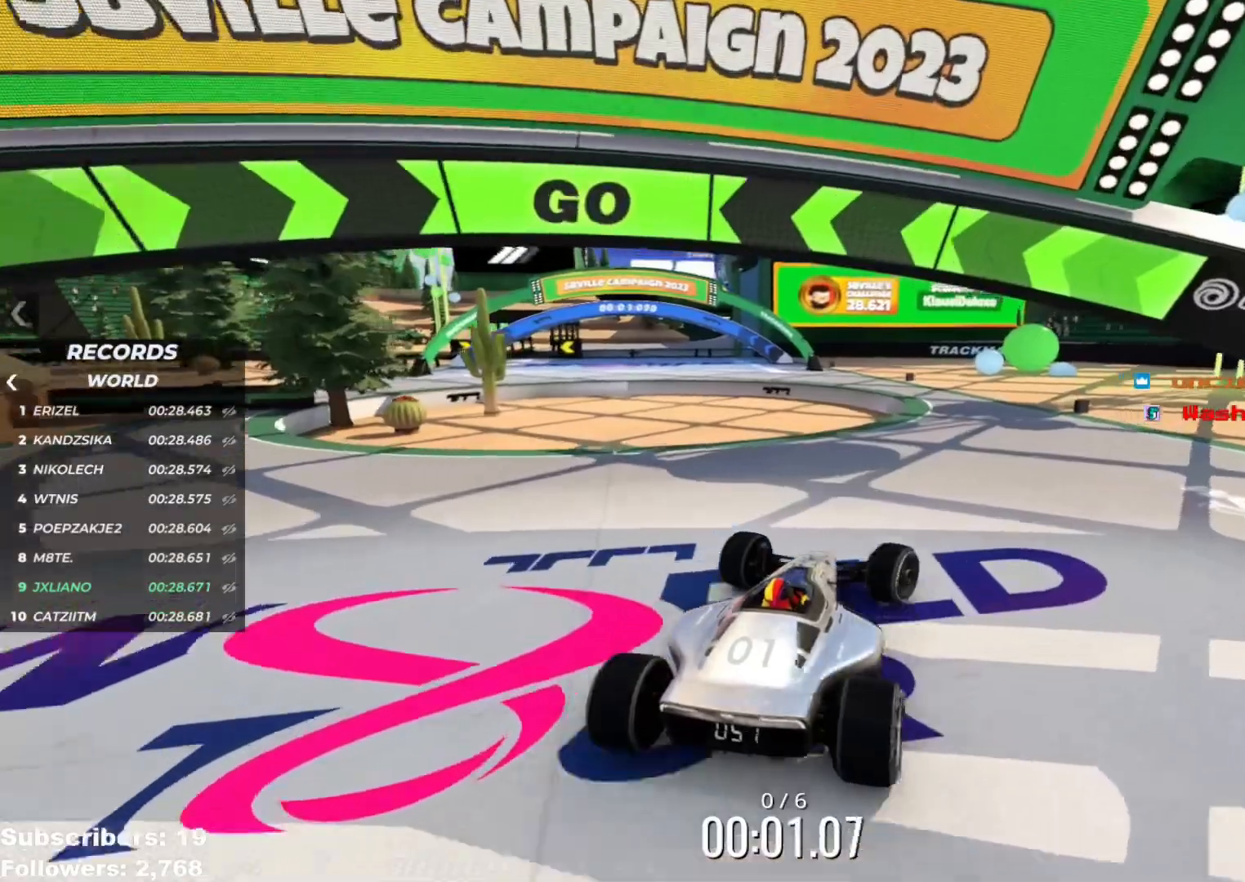
{"keys": ["up"], "events": [[17, "right", "up"]]}
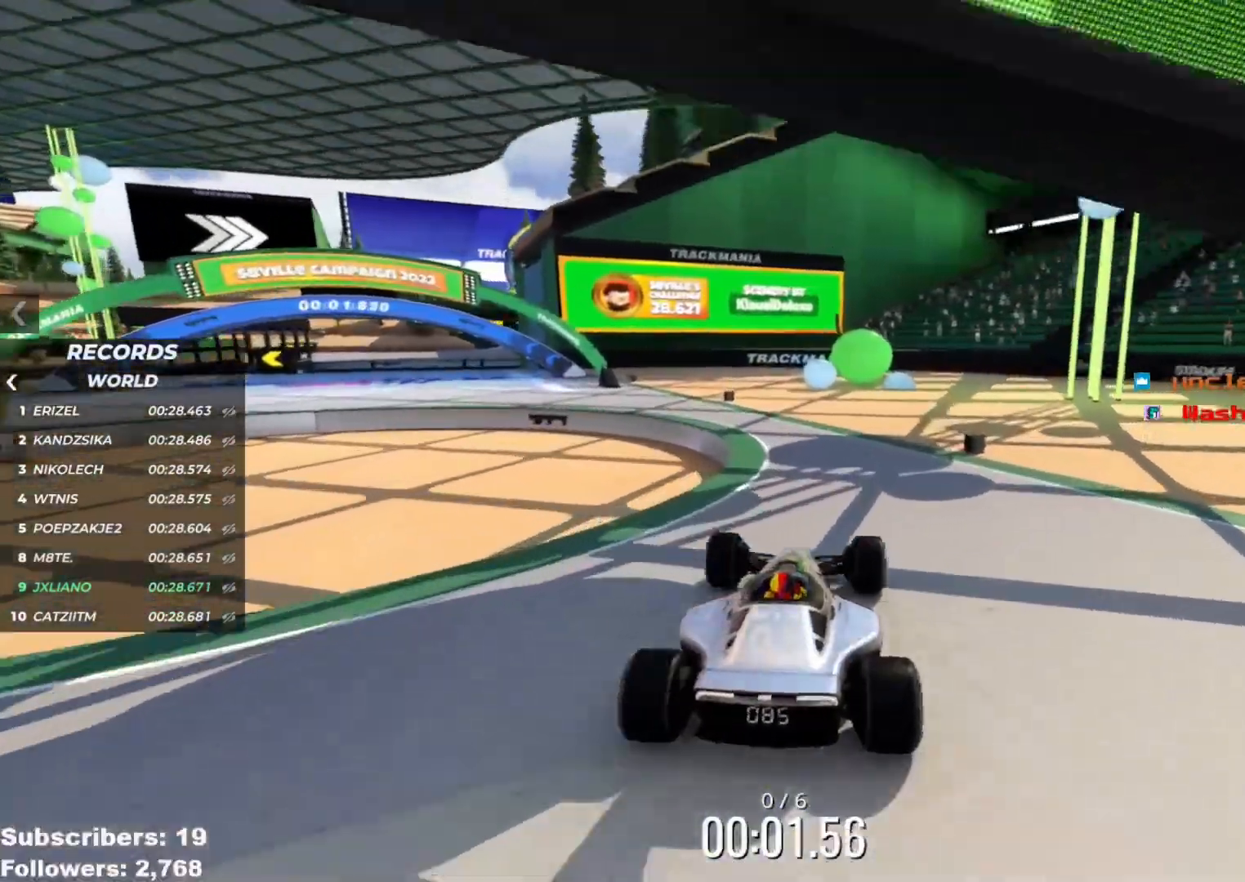
{"keys": ["left", "up"], "events": [[66, "left", "down"], [200, "left", "up"], [250, "left", "down"], [417, "left", "up"], [467, "left", "down"]]}
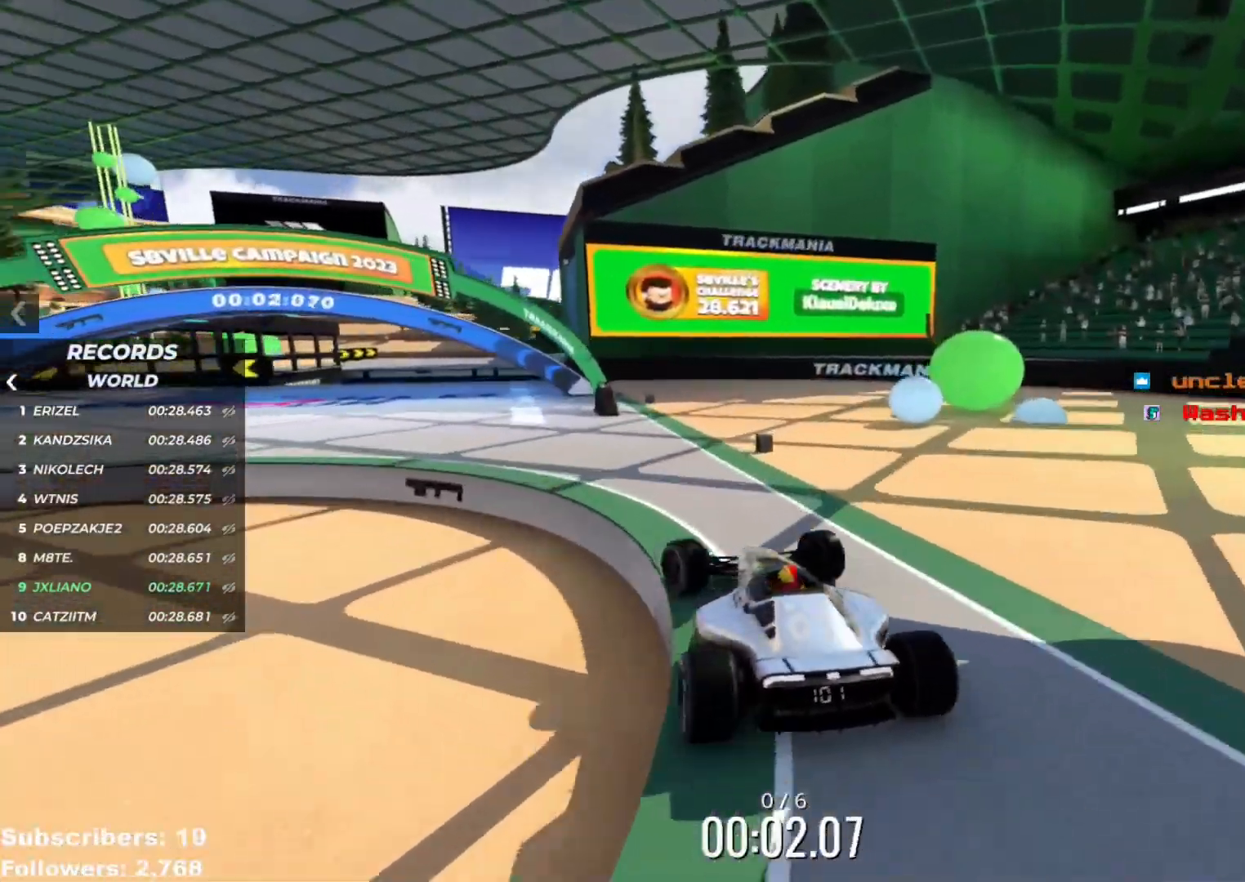
{"keys": ["up"], "events": [[301, "left", "up"], [384, "left", "down"], [451, "left", "up"]]}
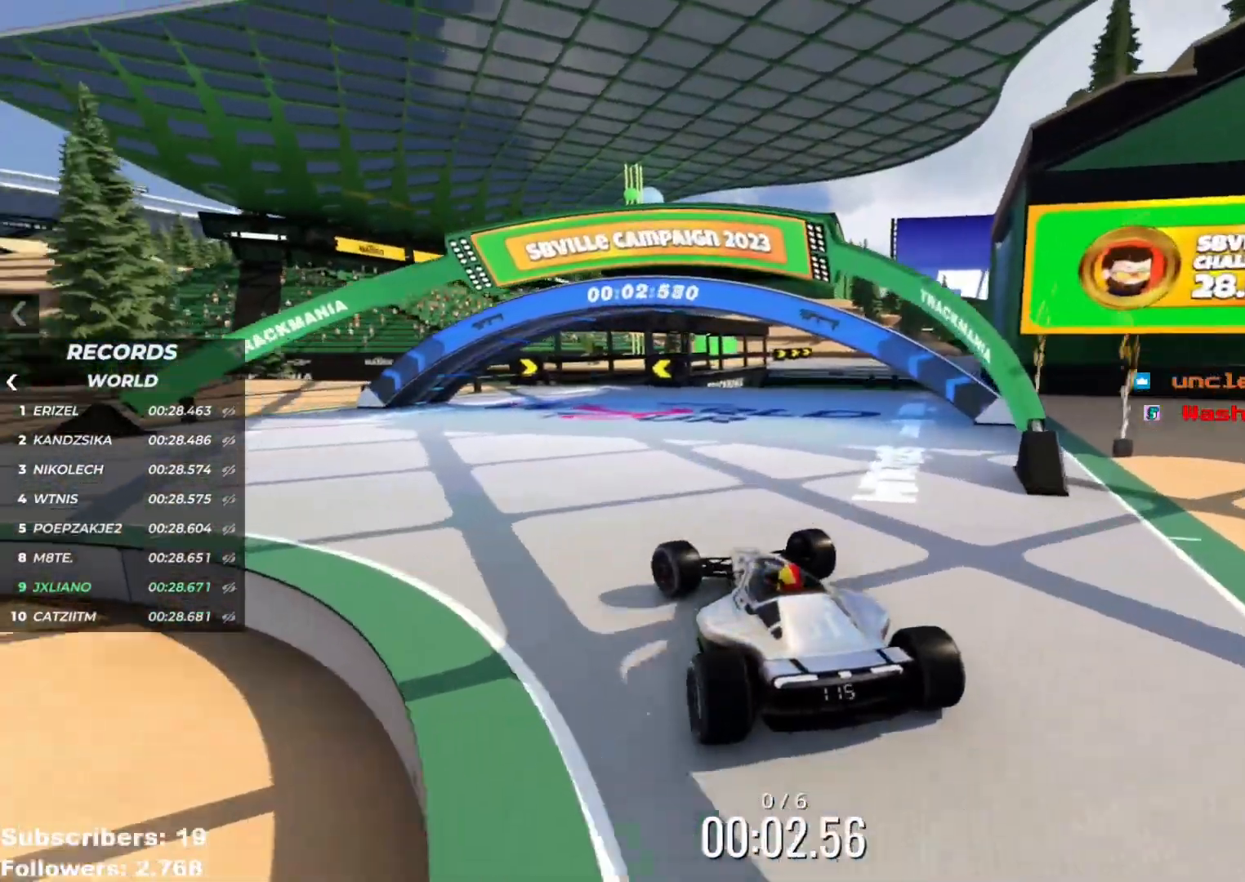
{"keys": ["up"], "events": [[217, "right", "down"], [300, "right", "up"]]}
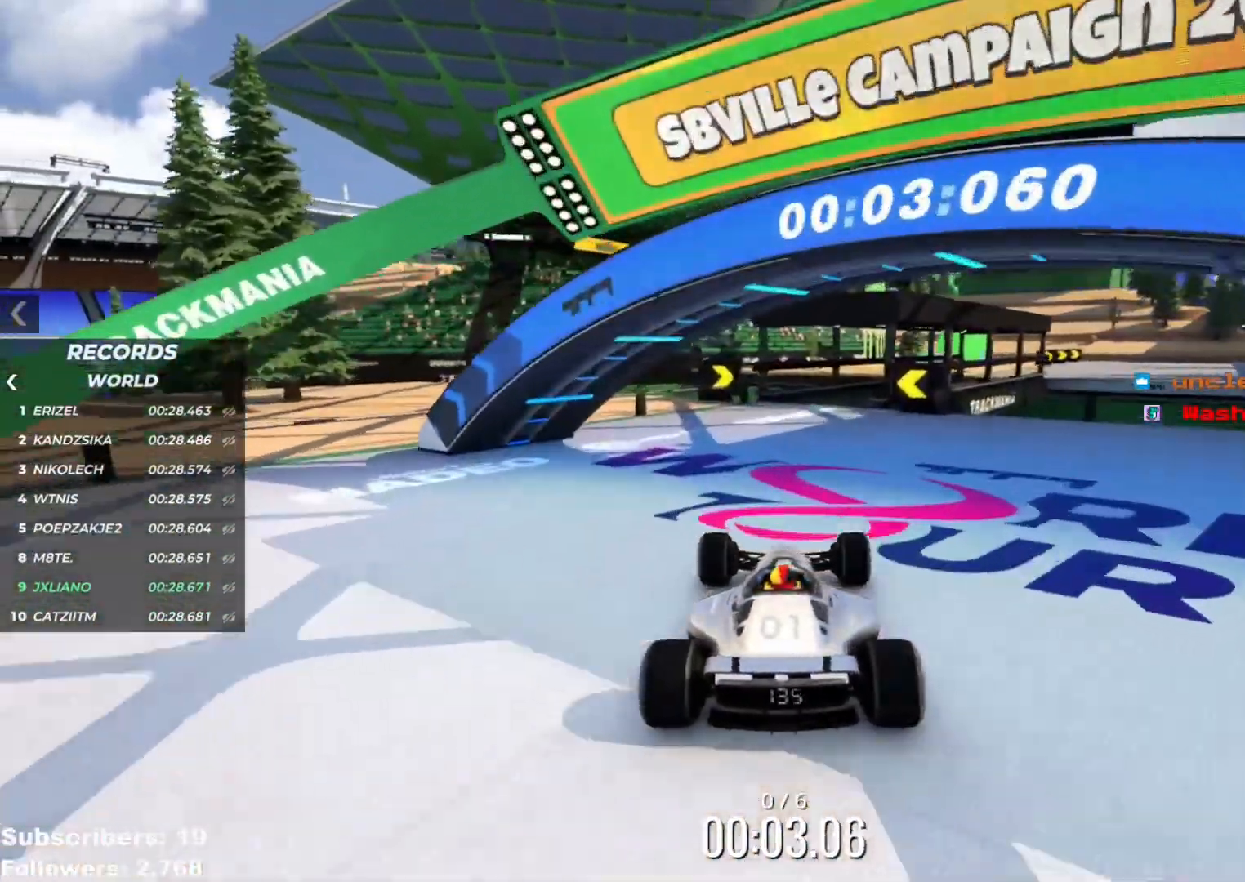
{"keys": ["right", "up"], "events": [[167, "right", "down"], [401, "right", "up"], [484, "right", "down"]]}
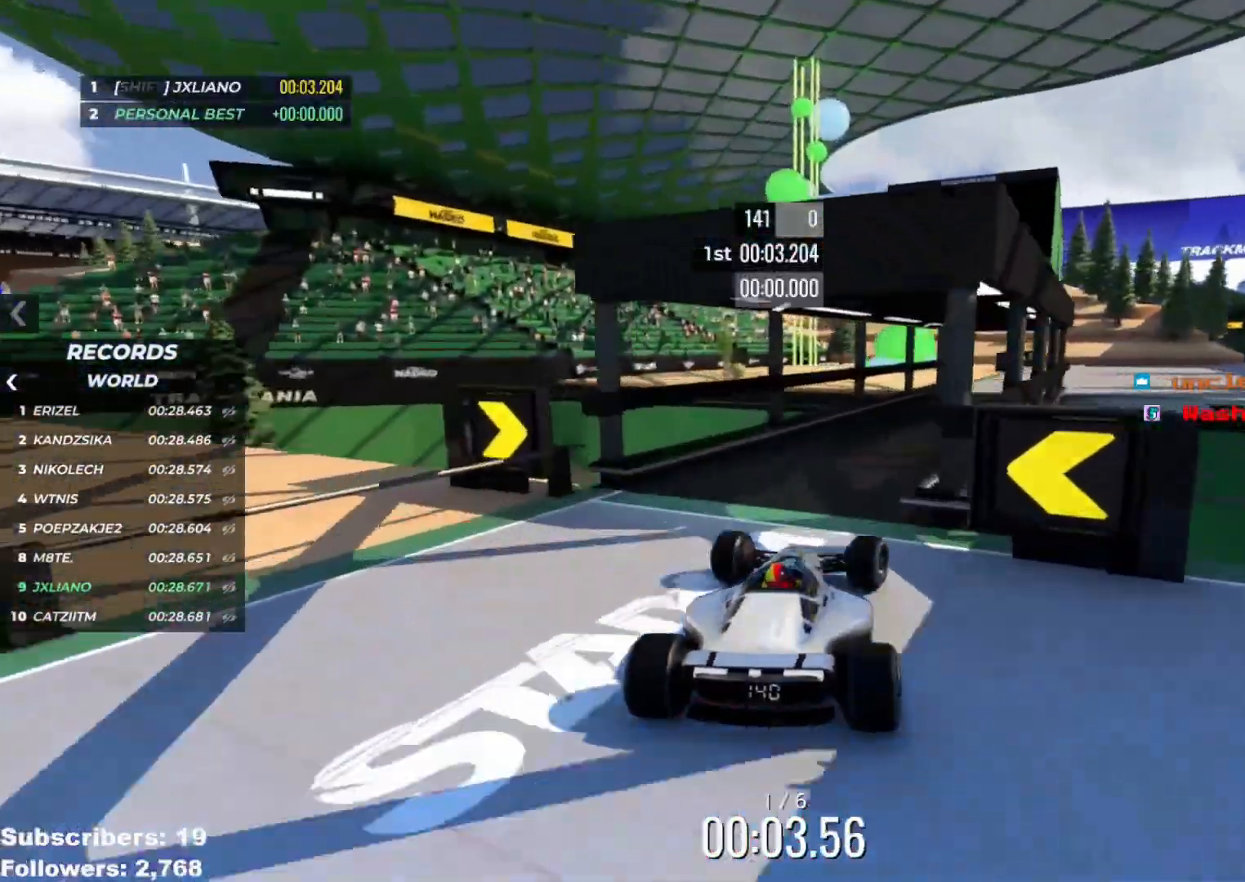
{"keys": ["up"], "events": [[66, "right", "up"], [150, "right", "down"], [233, "right", "up"], [367, "right", "down"], [467, "right", "up"]]}
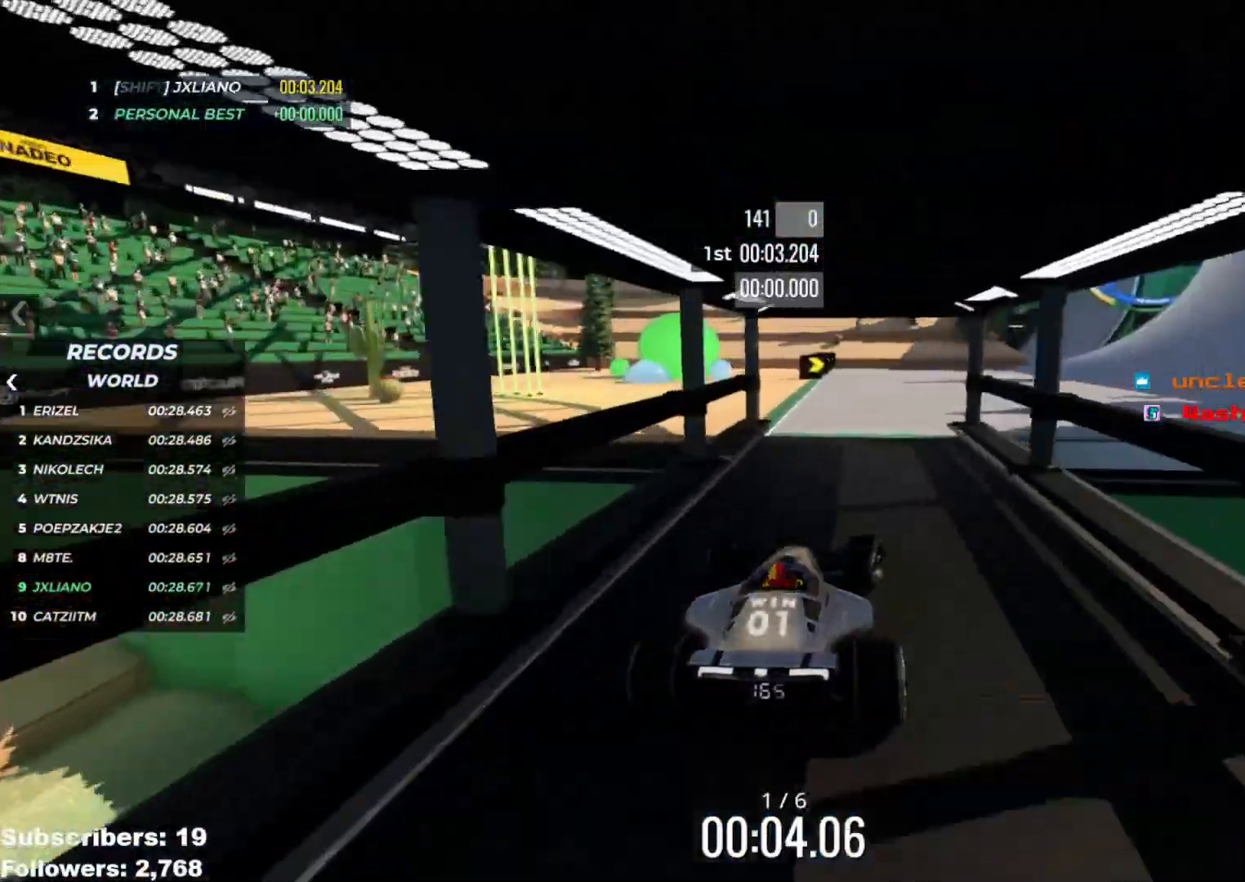
{"keys": ["right", "up"], "events": [[17, "right", "down"]]}